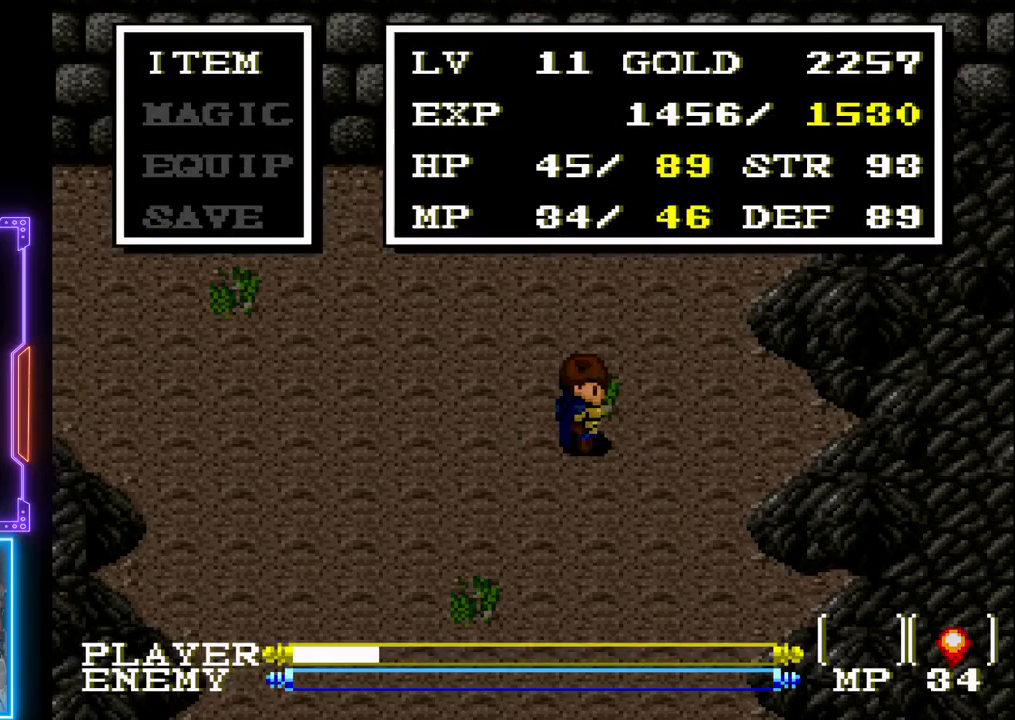
Gameplay with a controller (PlayStation layout); each line is a JSON object with the inputs held at the frame after it. "events" lists button and stick changes between this image and that frame as [ms after this image, input, new state], when the widget could be followed in between. Not read: L3 R3 right_stick.
{"buttons": [], "left_stick": "center", "events": []}
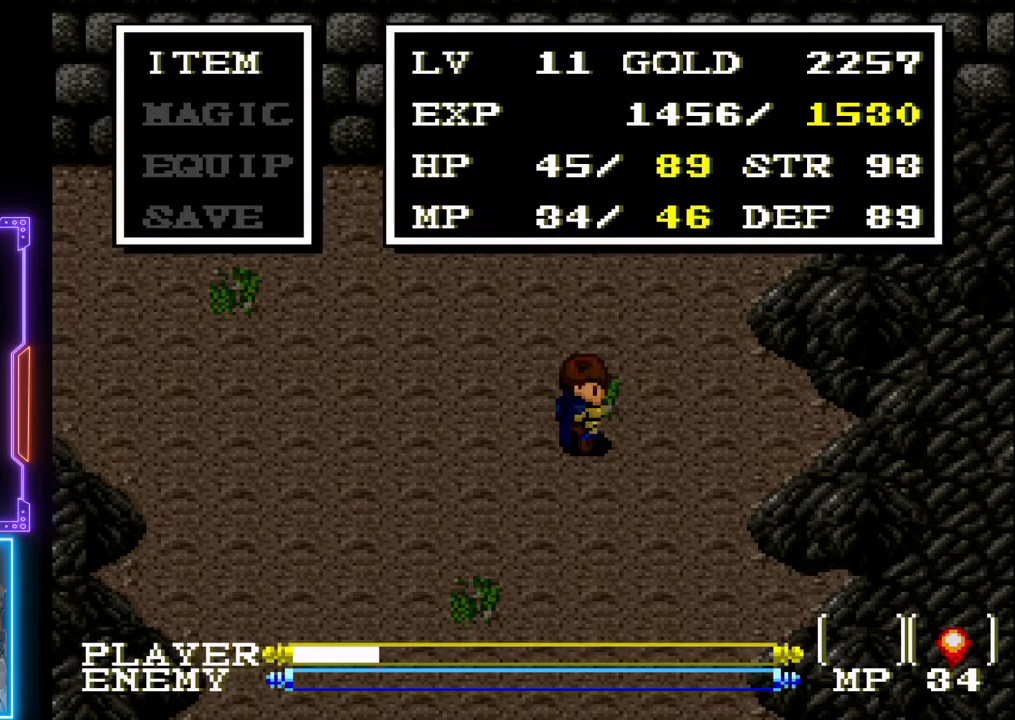
{"buttons": [], "left_stick": "center", "events": []}
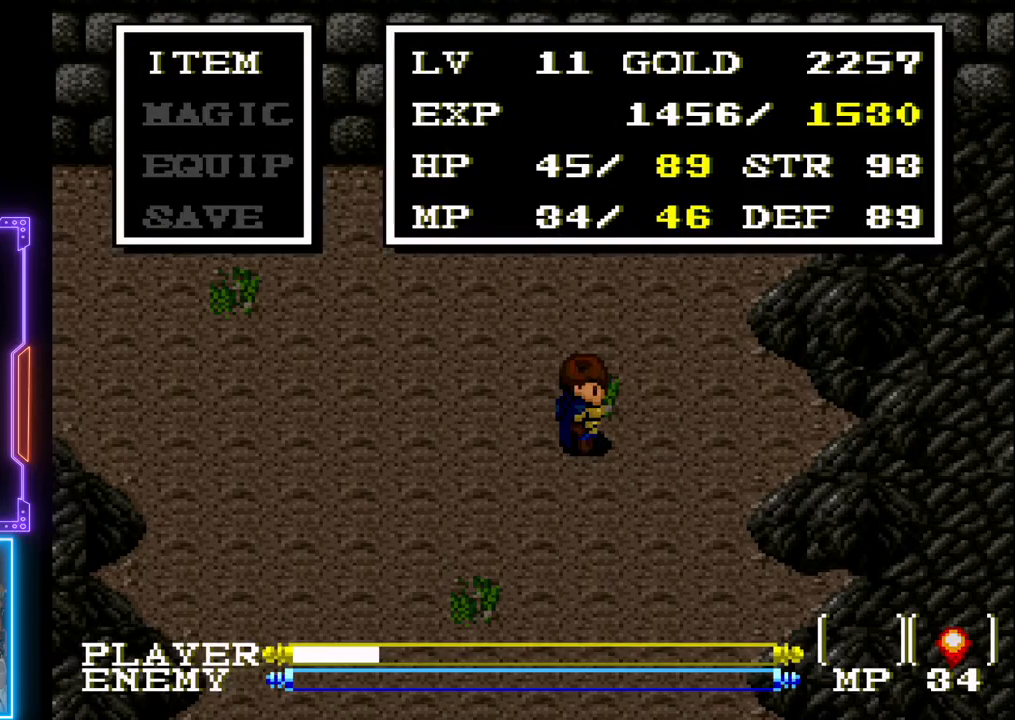
{"buttons": [], "left_stick": "center", "events": []}
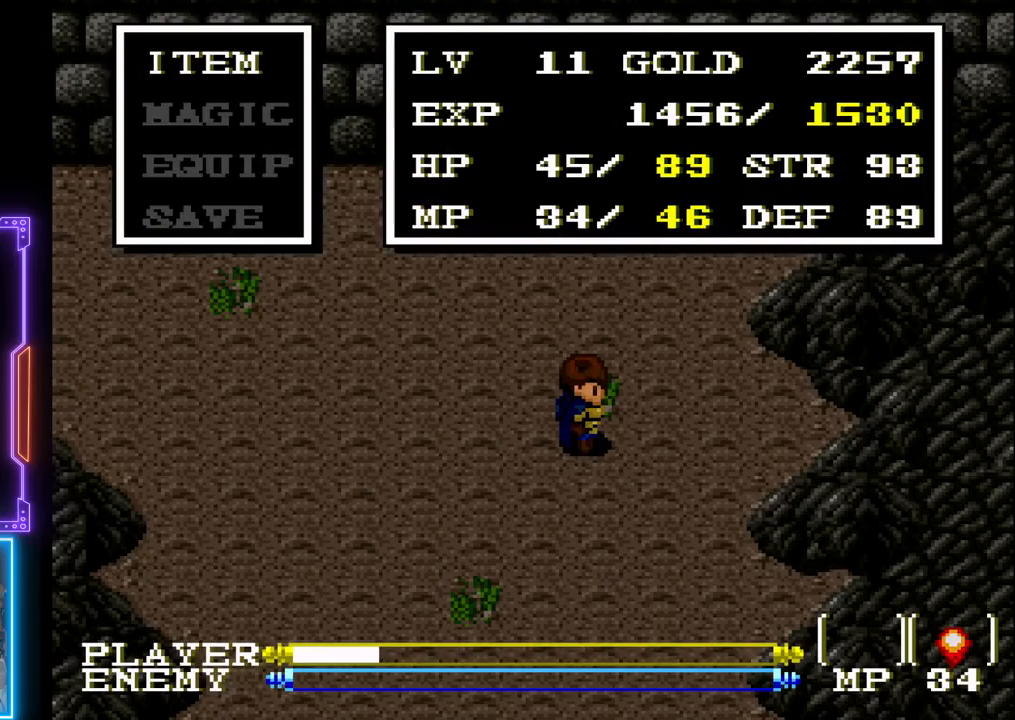
{"buttons": [], "left_stick": "center", "events": []}
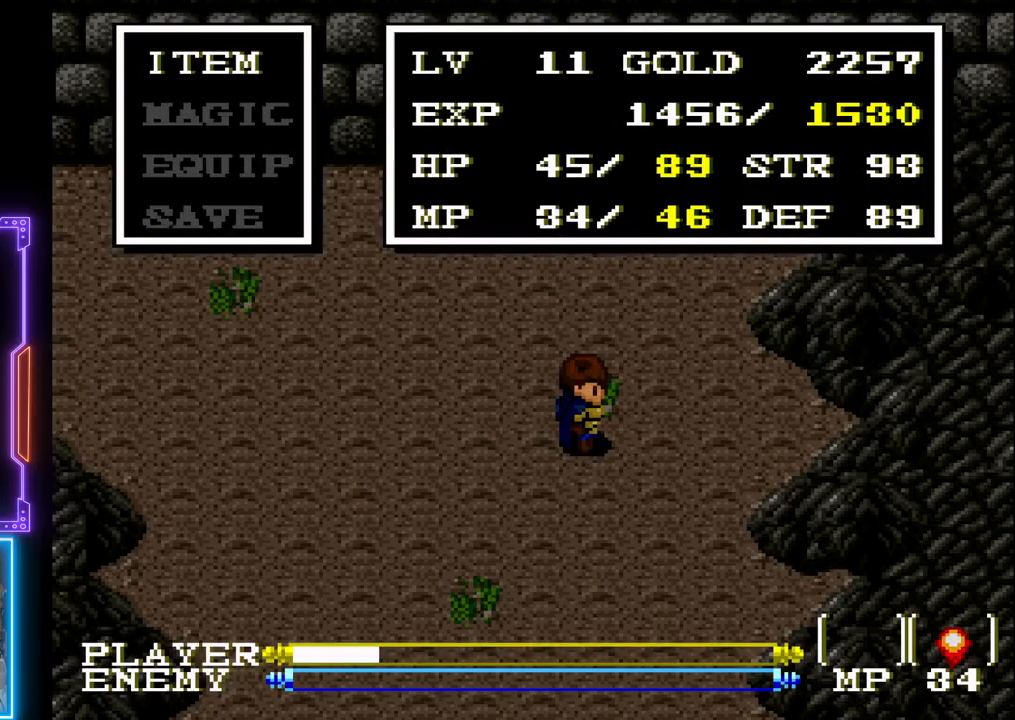
{"buttons": [], "left_stick": "center", "events": []}
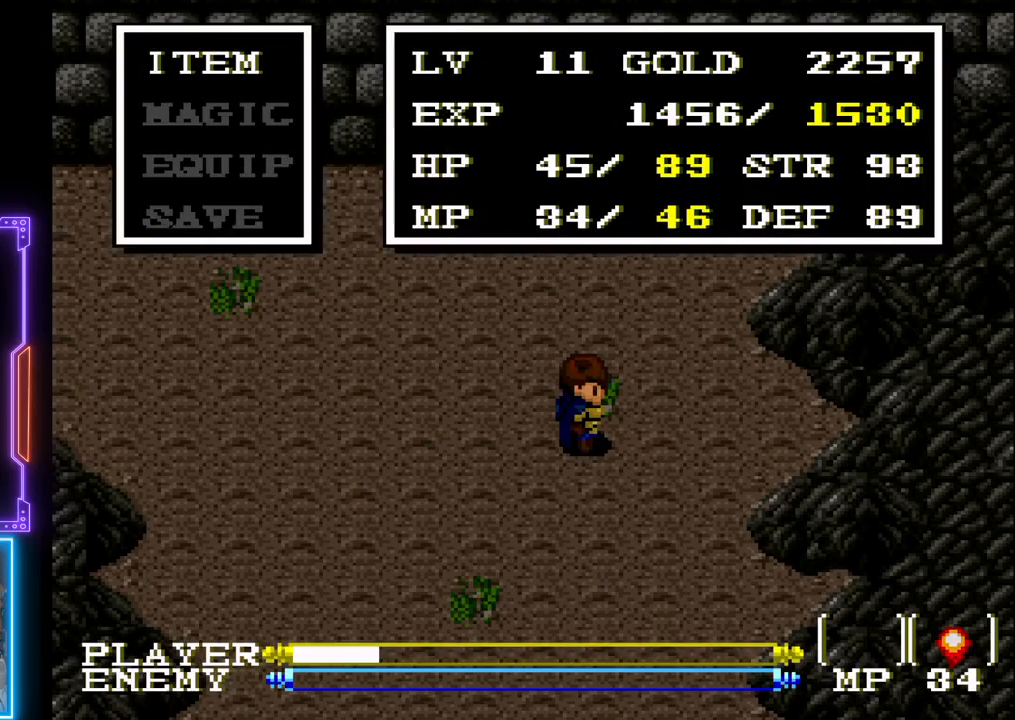
{"buttons": [], "left_stick": "center", "events": []}
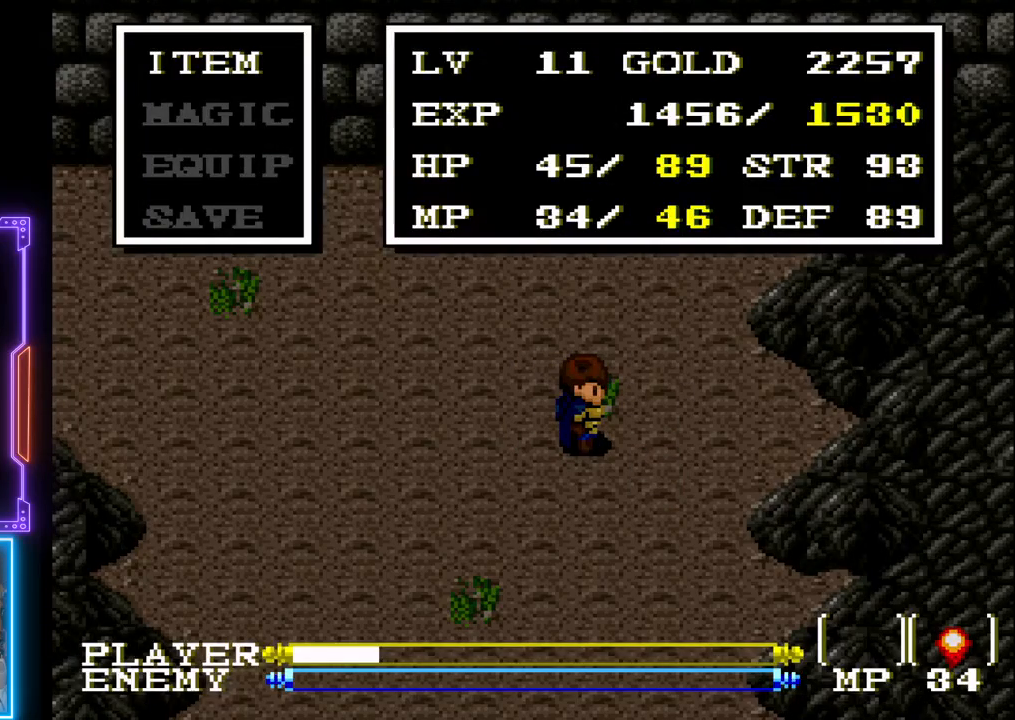
{"buttons": [], "left_stick": "center", "events": []}
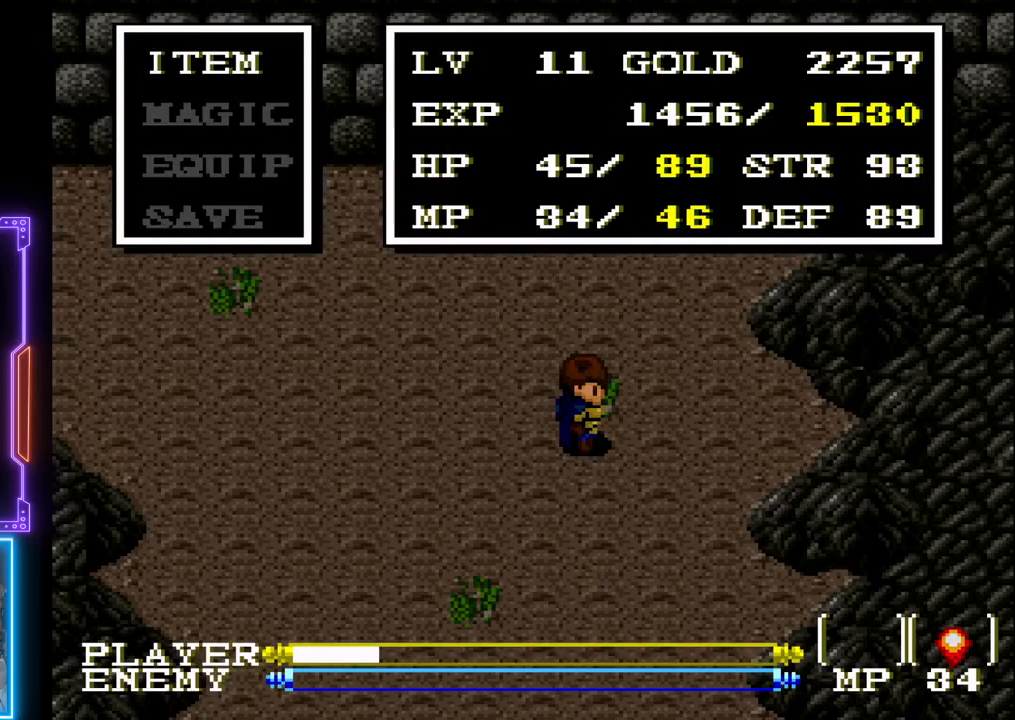
{"buttons": [], "left_stick": "center", "events": []}
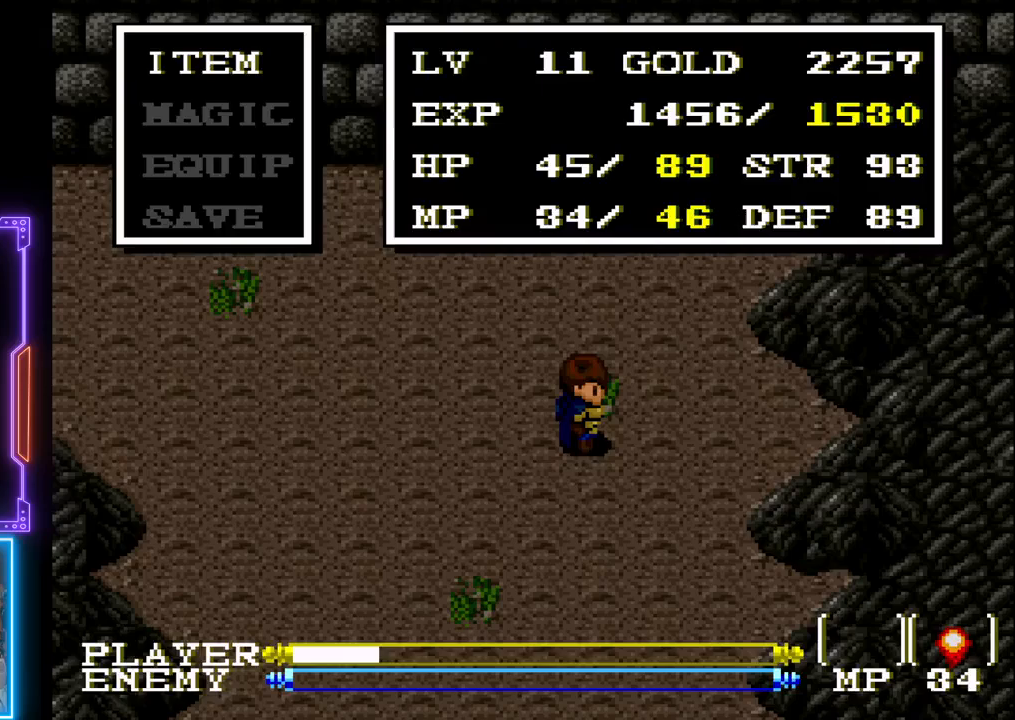
{"buttons": ["START"], "left_stick": "center", "events": [[500, "START", "down"]]}
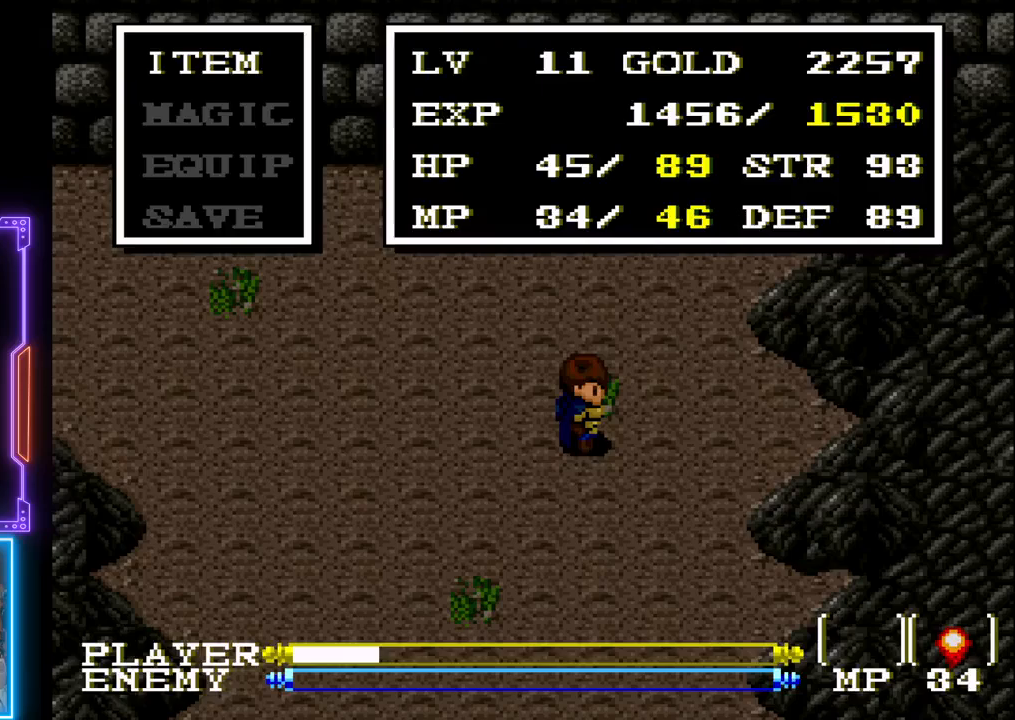
{"buttons": [], "left_stick": "center", "events": [[200, "START", "up"]]}
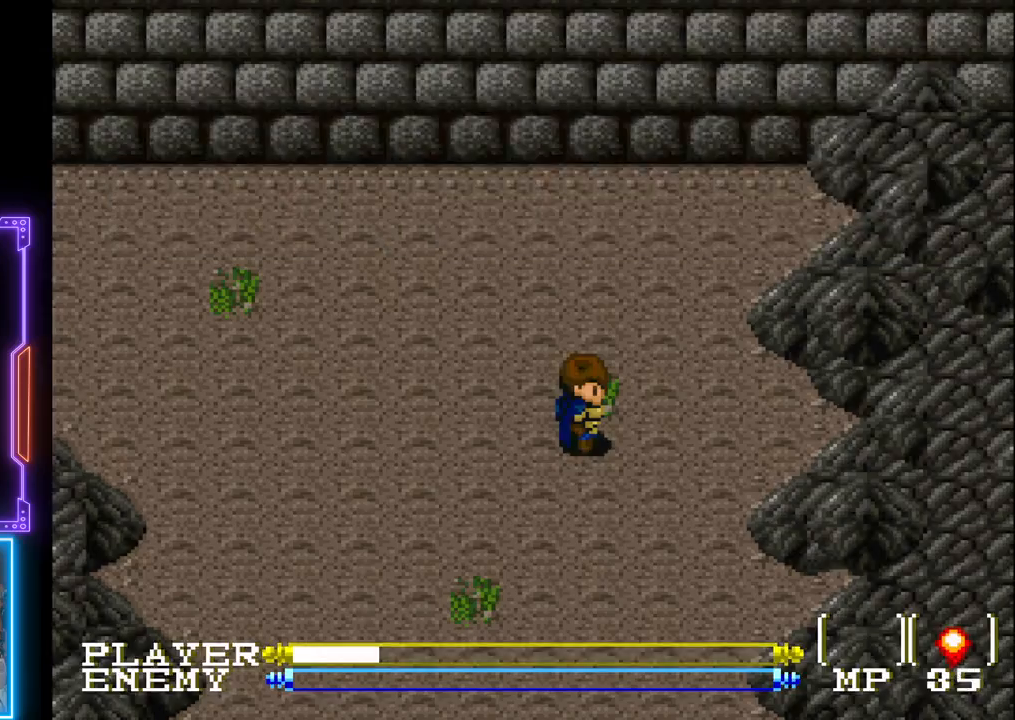
{"buttons": [], "left_stick": "center", "events": []}
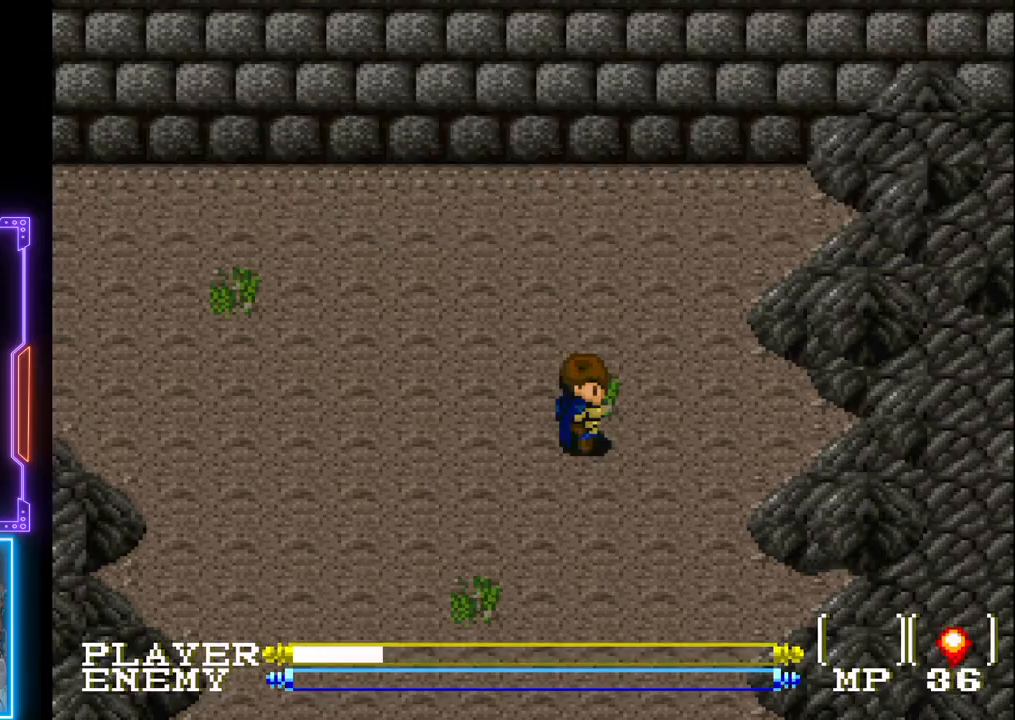
{"buttons": [], "left_stick": "center", "events": []}
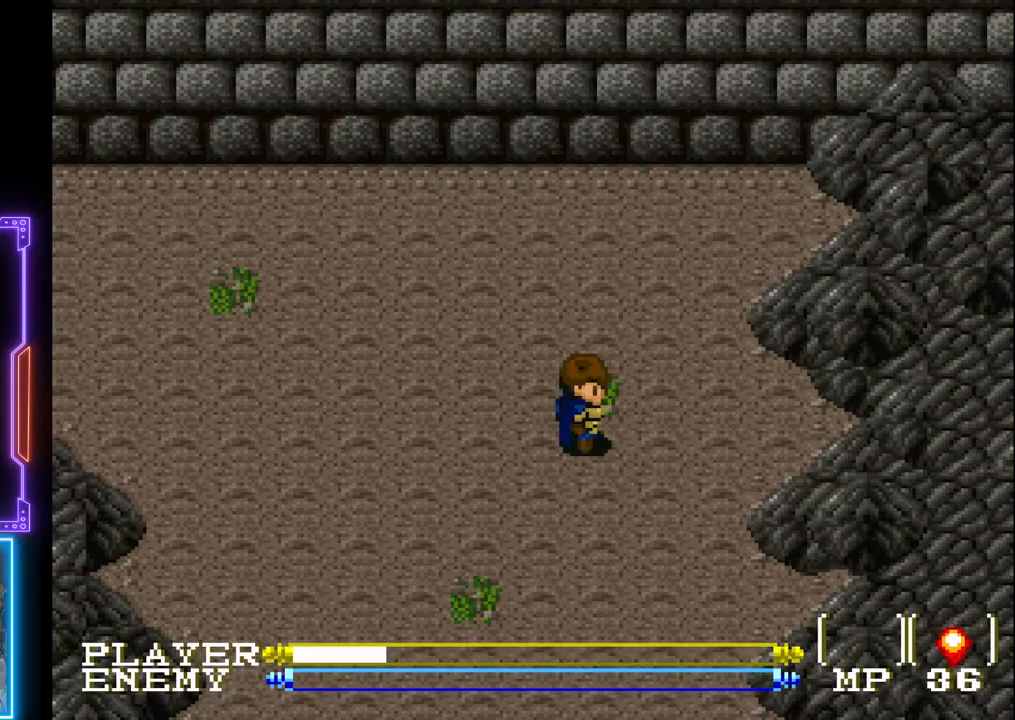
{"buttons": [], "left_stick": "center", "events": []}
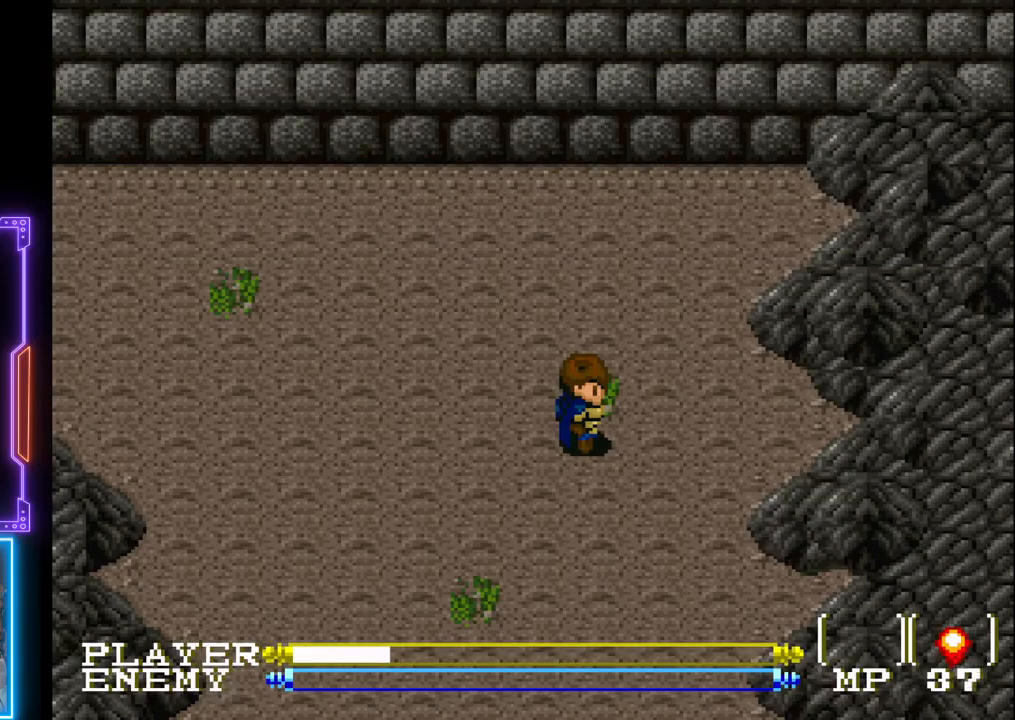
{"buttons": [], "left_stick": "center", "events": []}
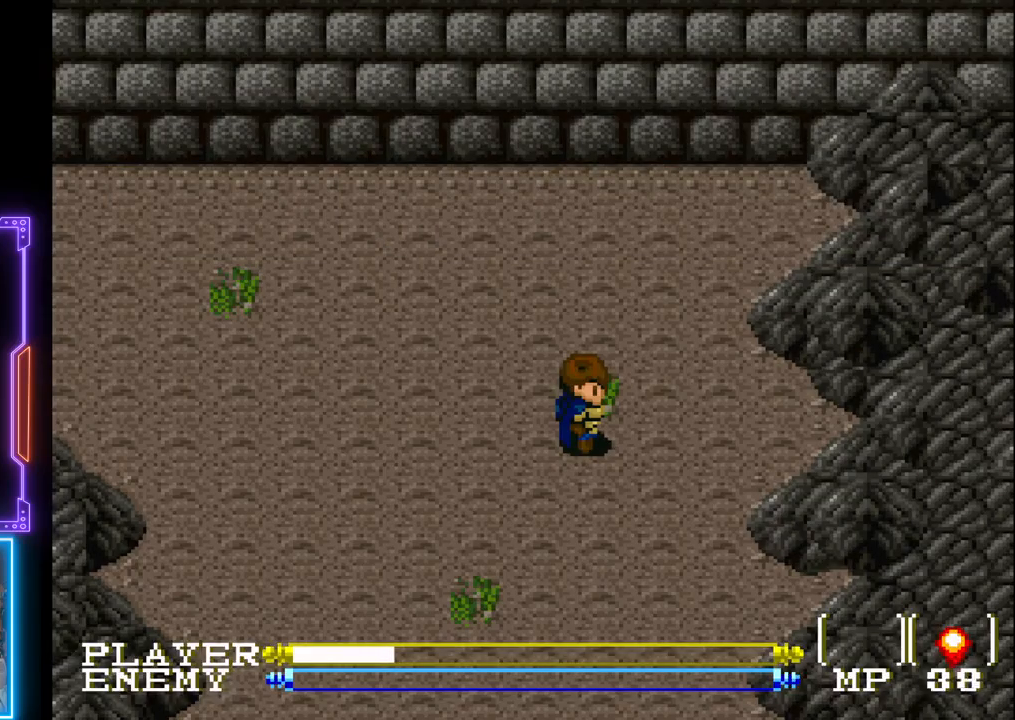
{"buttons": [], "left_stick": "center", "events": []}
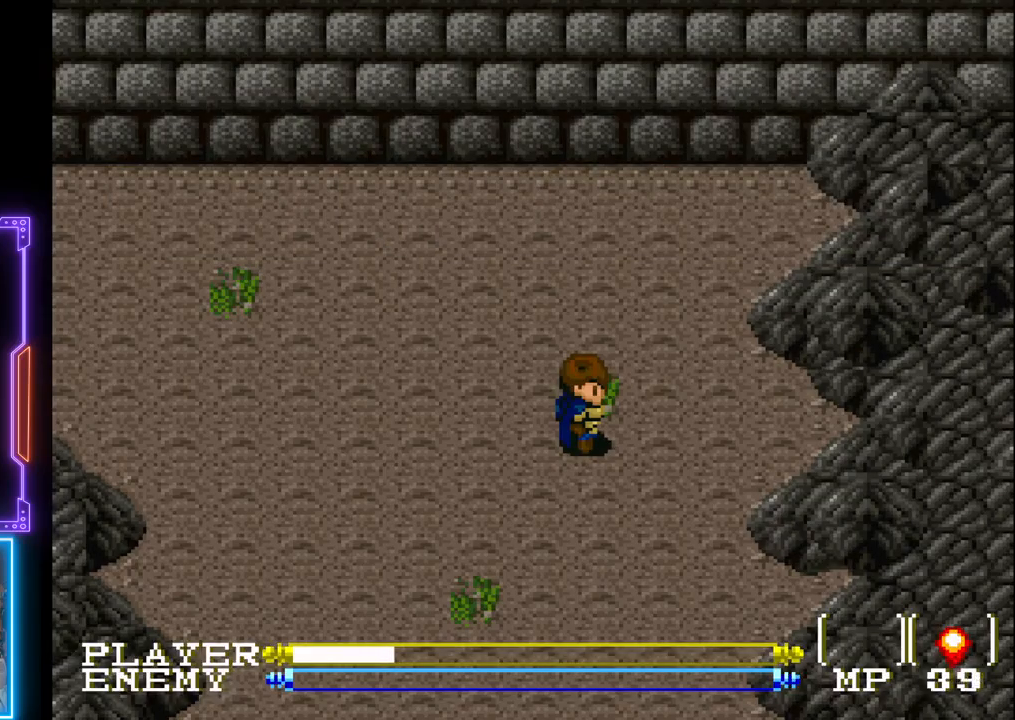
{"buttons": [], "left_stick": "center", "events": []}
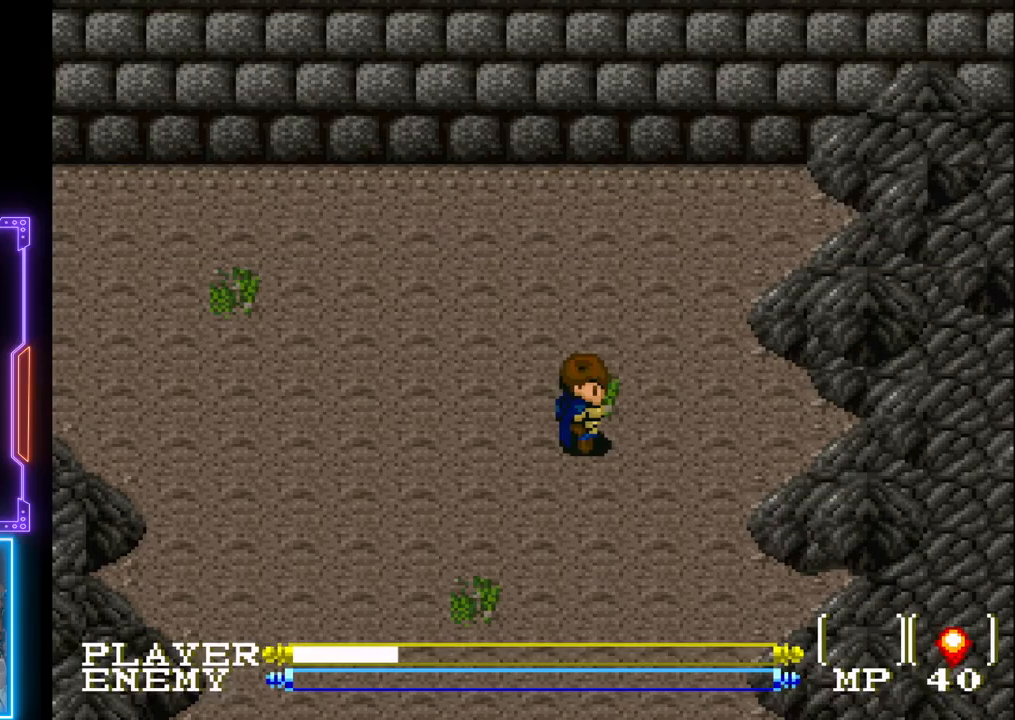
{"buttons": [], "left_stick": "center", "events": []}
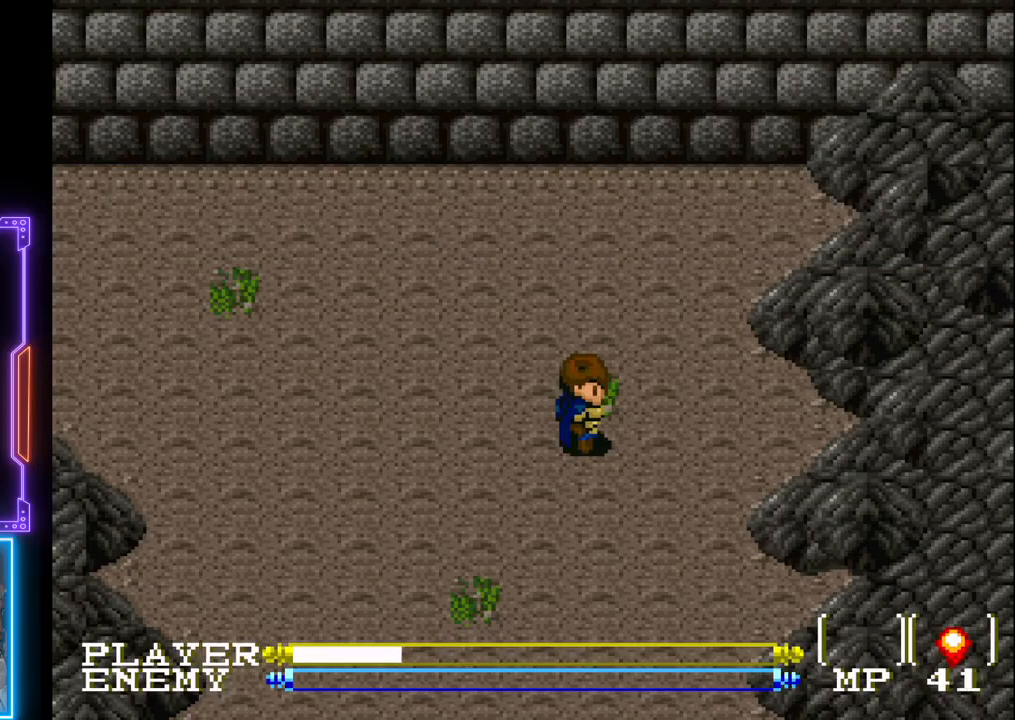
{"buttons": ["DPAD_DOWN"], "left_stick": "center", "events": [[50, "DPAD_DOWN", "down"]]}
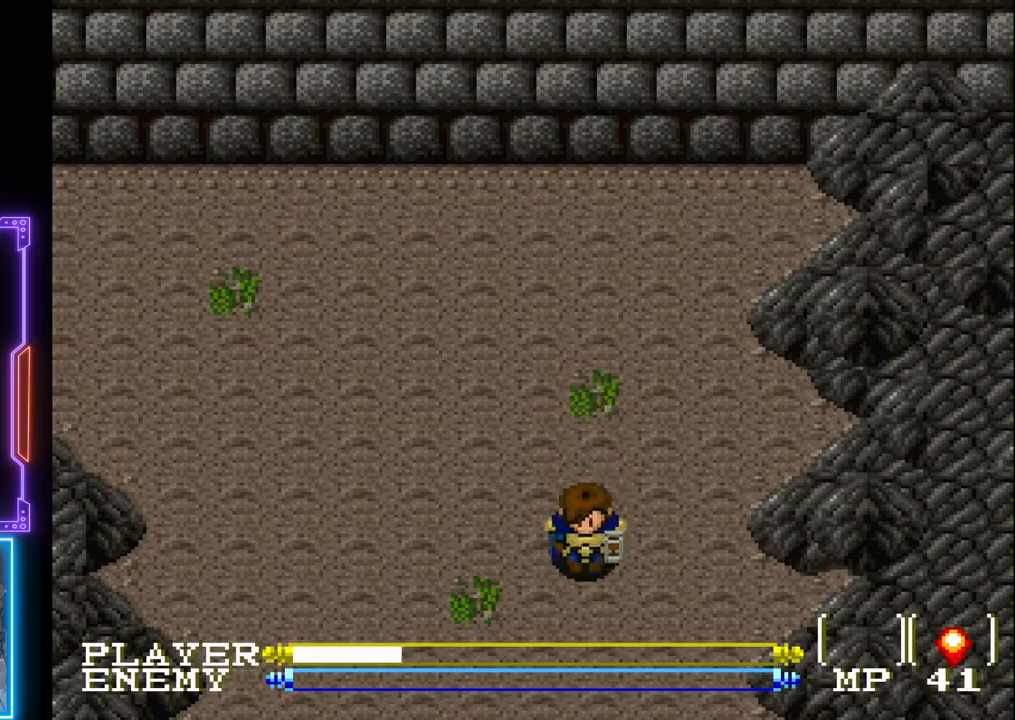
{"buttons": ["DPAD_DOWN"], "left_stick": "center", "events": []}
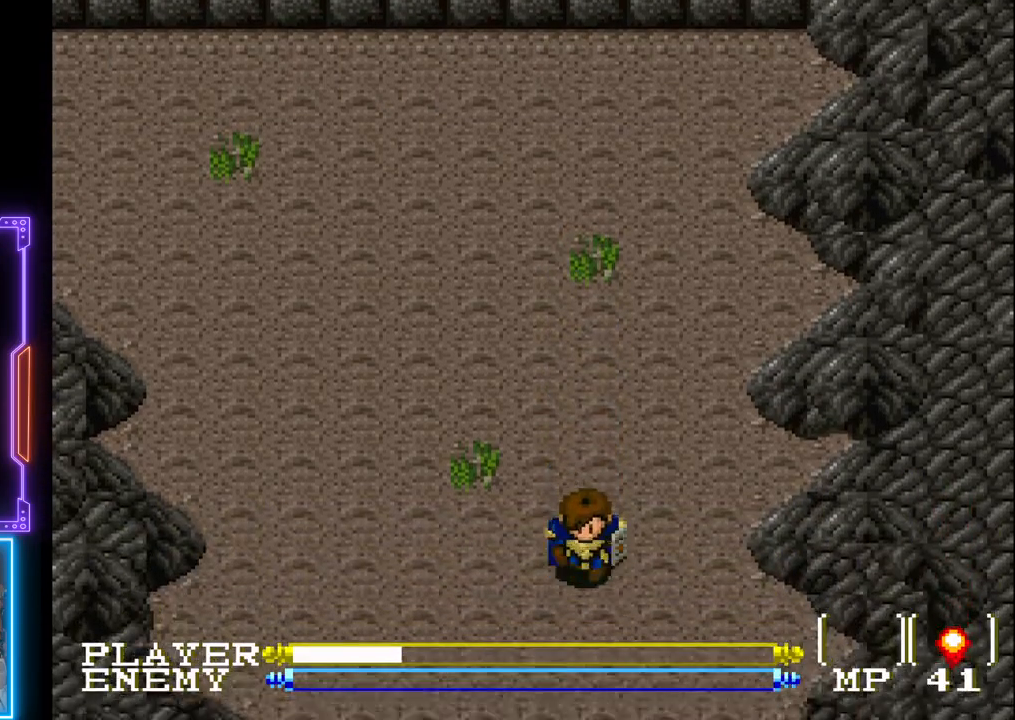
{"buttons": ["DPAD_DOWN"], "left_stick": "center", "events": []}
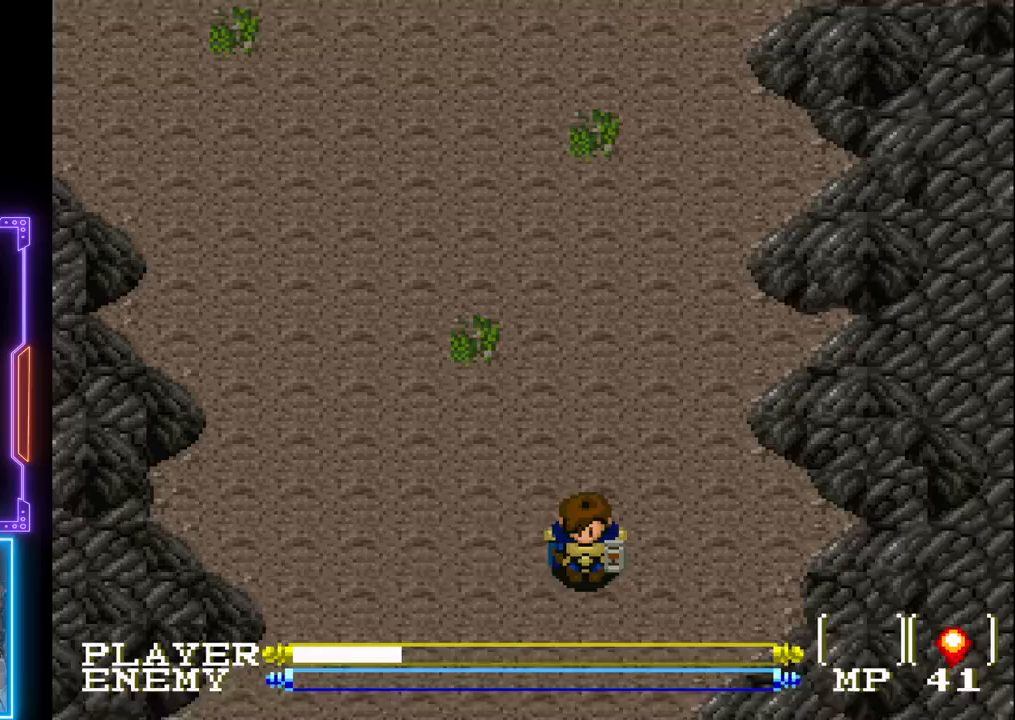
{"buttons": ["DPAD_DOWN"], "left_stick": "center", "events": []}
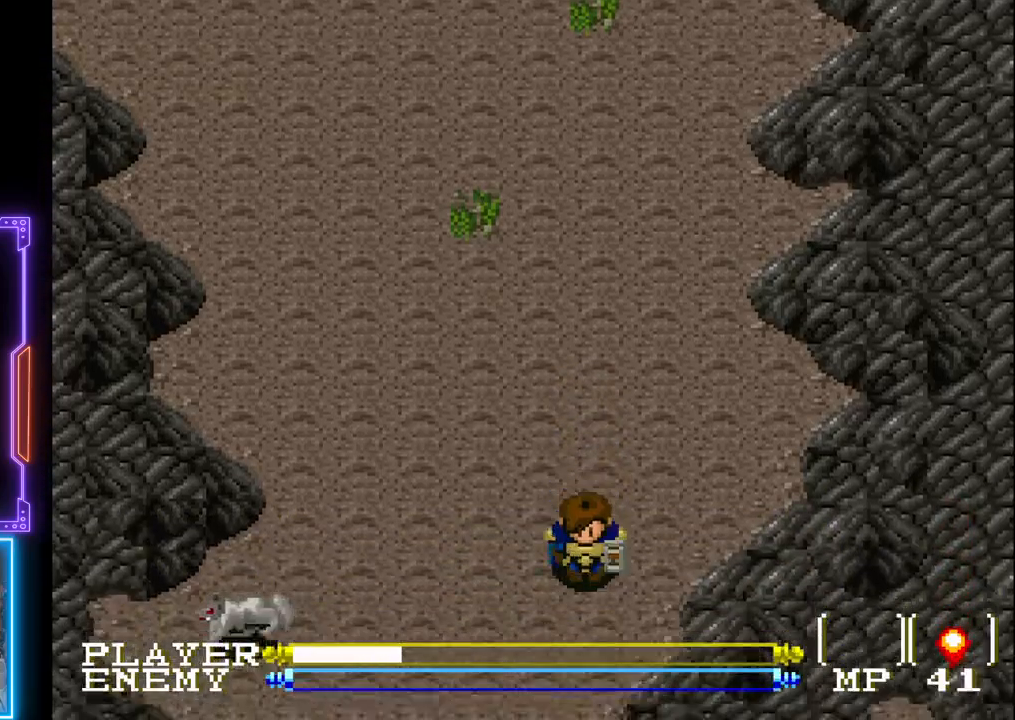
{"buttons": ["DPAD_LEFT"], "left_stick": "center", "events": [[267, "DPAD_LEFT", "down"], [283, "DPAD_DOWN", "up"], [283, "DPAD_LEFT", "up"], [300, "DPAD_LEFT", "down"]]}
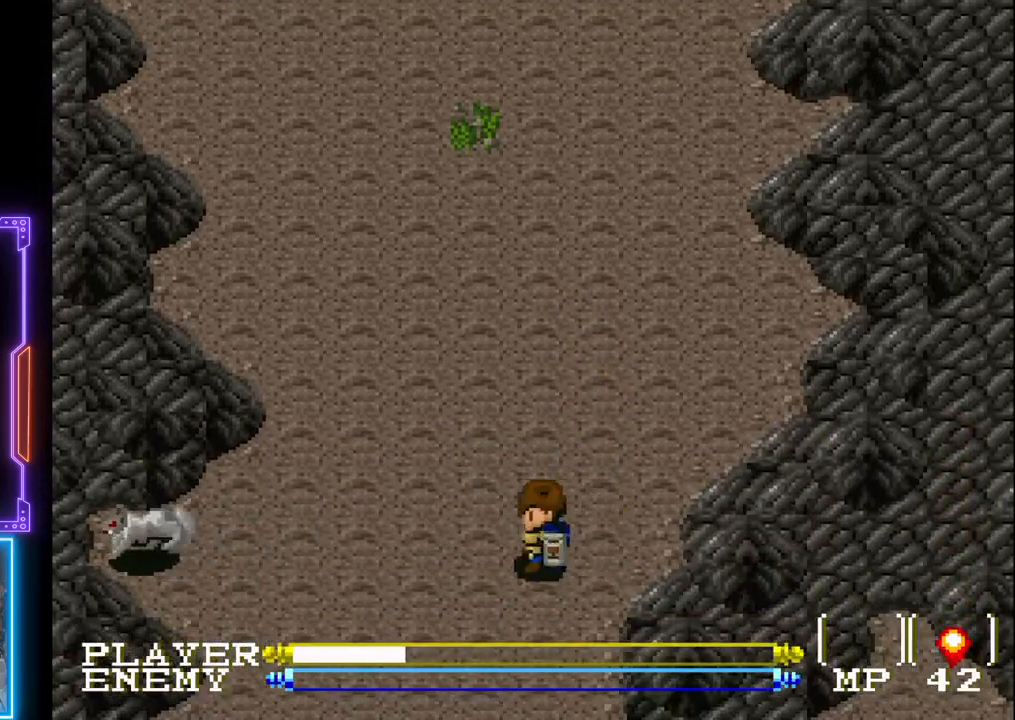
{"buttons": [], "left_stick": "center", "events": [[433, "DPAD_LEFT", "up"]]}
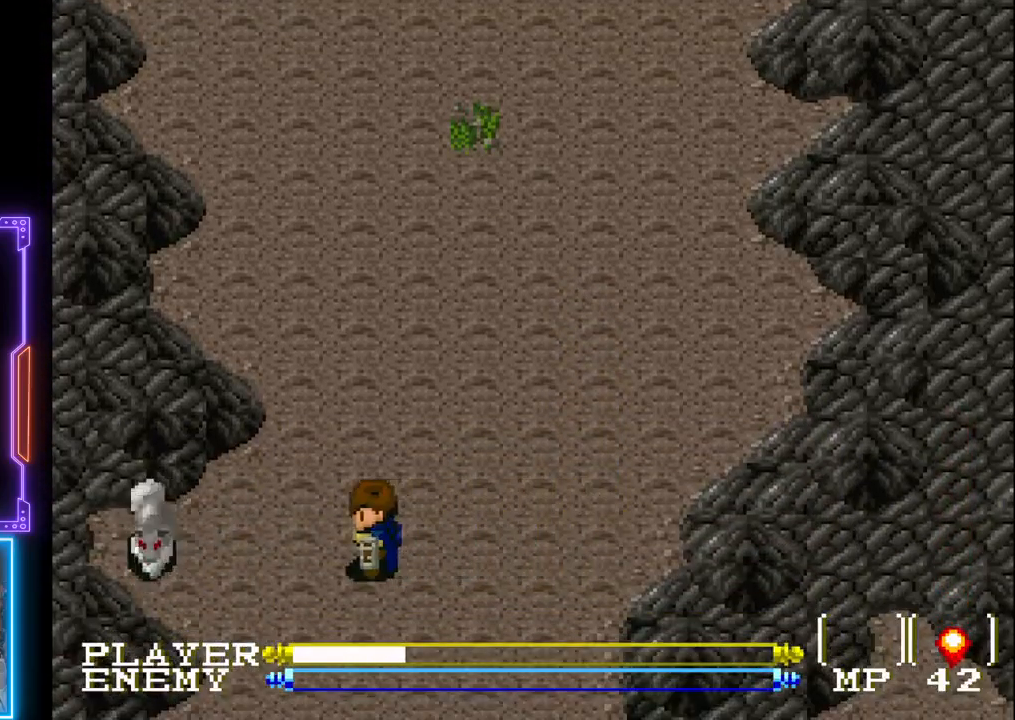
{"buttons": ["CROSS"], "left_stick": "center", "events": [[33, "CROSS", "down"], [33, "DPAD_LEFT", "down"], [133, "CROSS", "up"], [133, "DPAD_LEFT", "up"], [200, "CROSS", "down"], [300, "CROSS", "up"], [350, "CROSS", "down"], [450, "CROSS", "up"], [467, "CROSS", "down"]]}
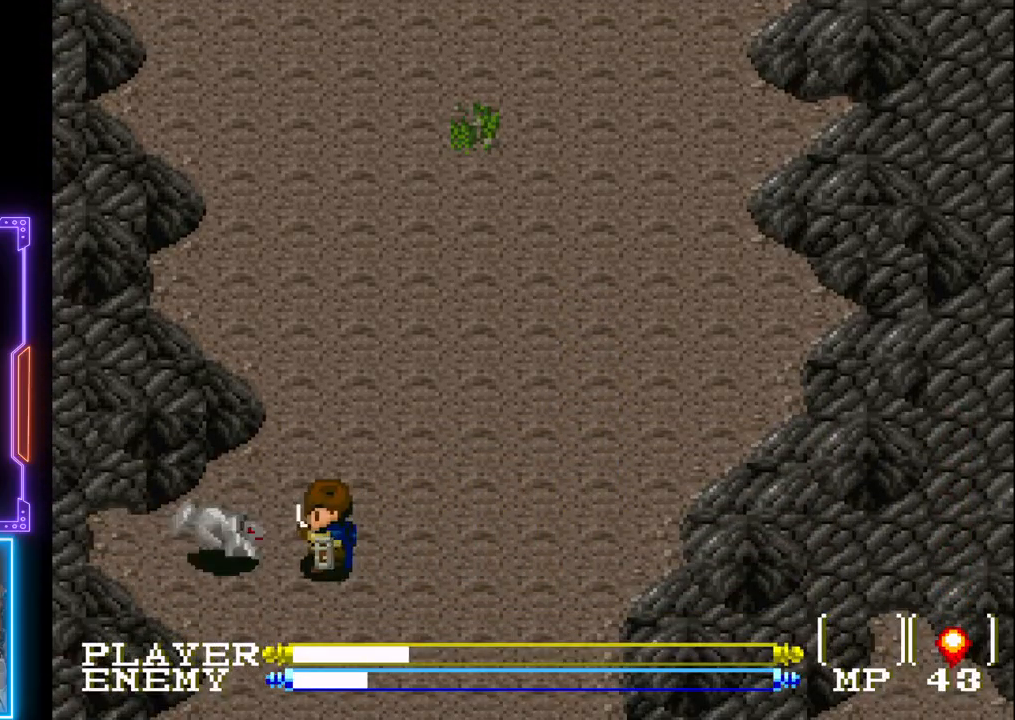
{"buttons": [], "left_stick": "center", "events": [[83, "CROSS", "up"], [133, "CROSS", "down"], [217, "CROSS", "up"], [267, "CROSS", "down"], [350, "CROSS", "up"], [400, "CROSS", "down"], [483, "CROSS", "up"]]}
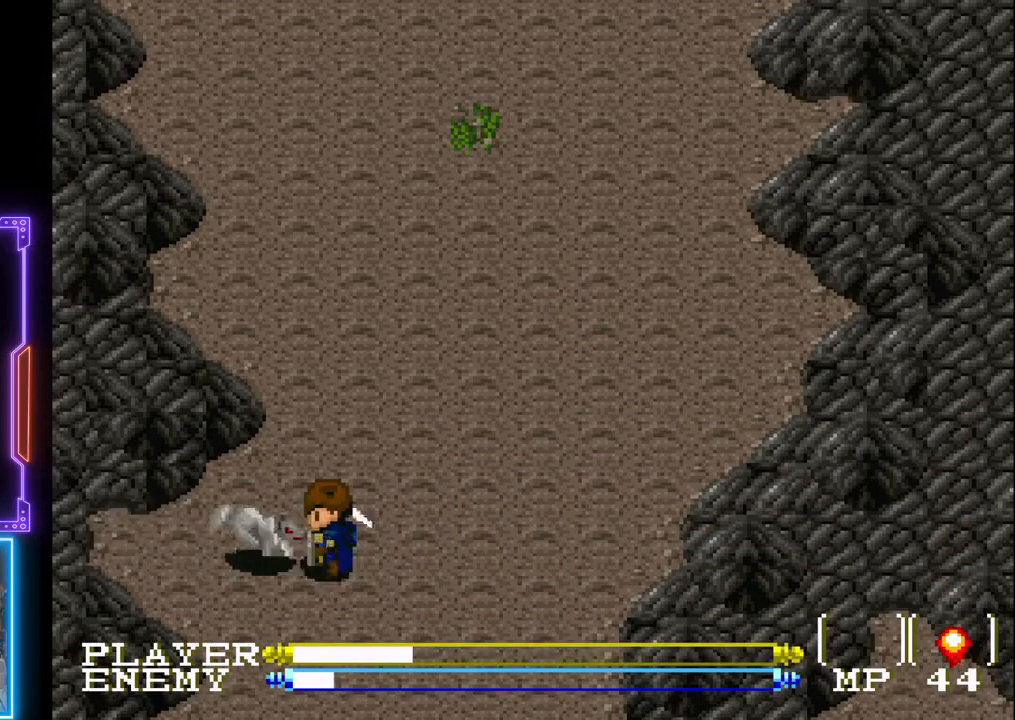
{"buttons": ["CROSS"], "left_stick": "center", "events": [[33, "CROSS", "down"], [117, "CROSS", "up"], [183, "CROSS", "down"], [283, "CROSS", "up"], [350, "CROSS", "down"], [433, "CROSS", "up"], [483, "CROSS", "down"]]}
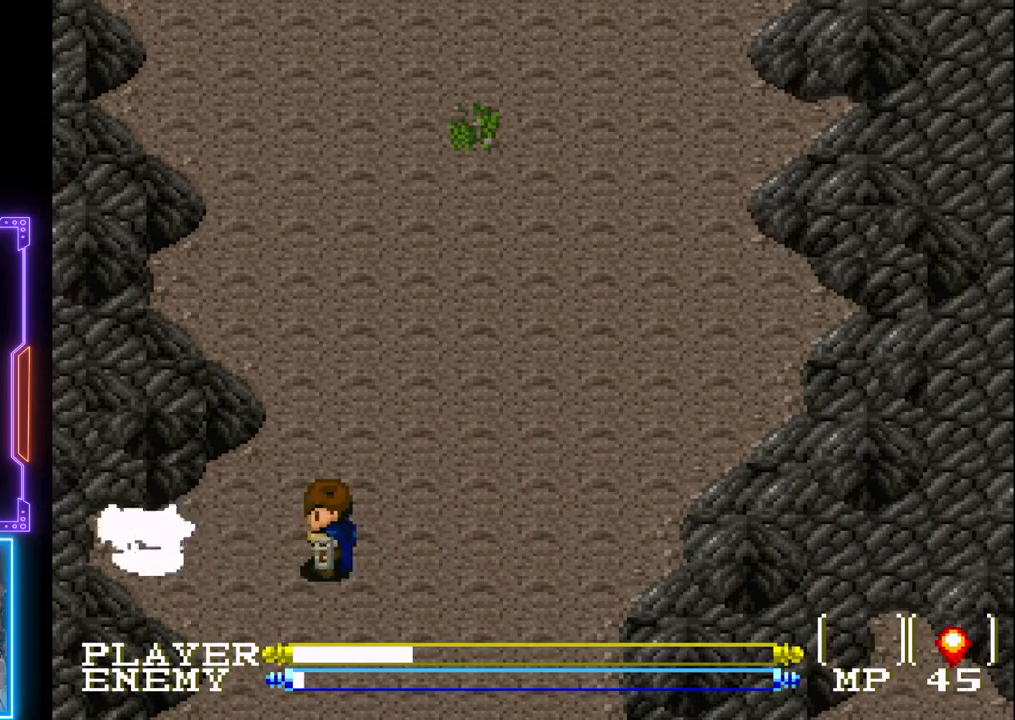
{"buttons": ["CROSS"], "left_stick": "center", "events": [[117, "CROSS", "up"], [250, "CROSS", "down"]]}
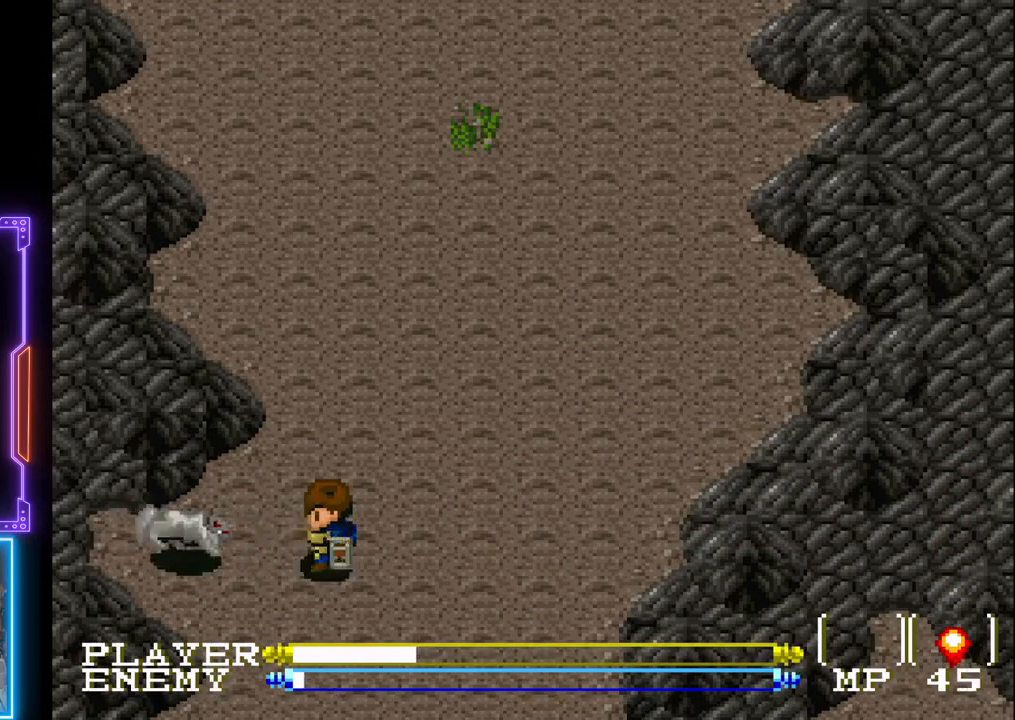
{"buttons": [], "left_stick": "center", "events": [[100, "CROSS", "up"], [167, "CROSS", "down"], [267, "CROSS", "up"], [317, "CROSS", "down"], [450, "CROSS", "up"]]}
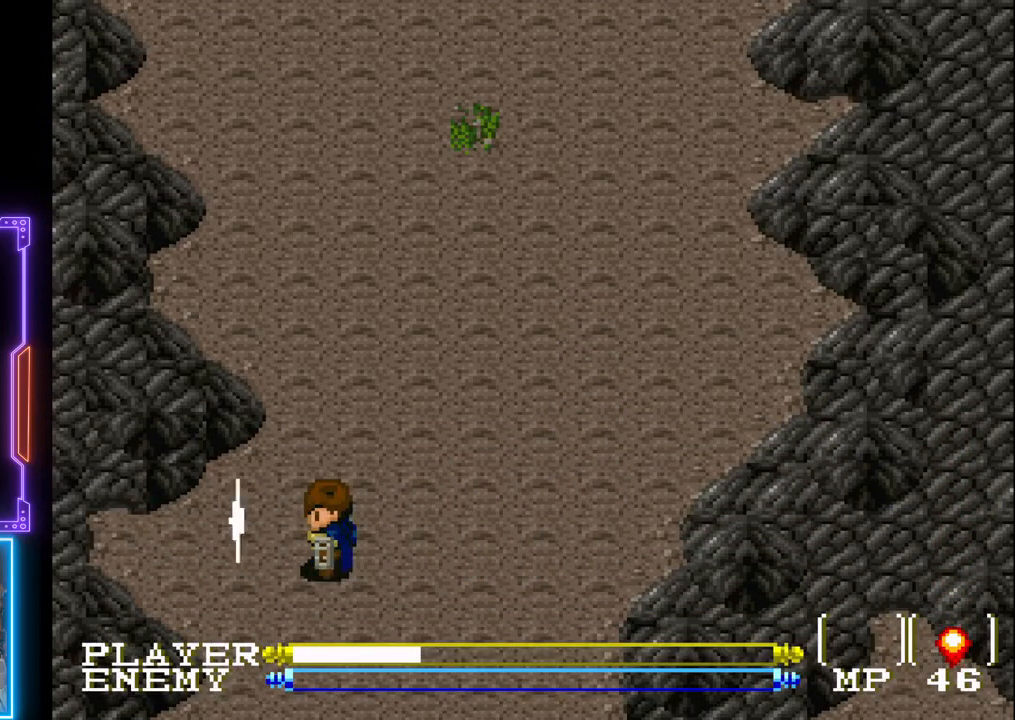
{"buttons": ["DPAD_DOWN"], "left_stick": "center", "events": [[117, "DPAD_DOWN", "down"]]}
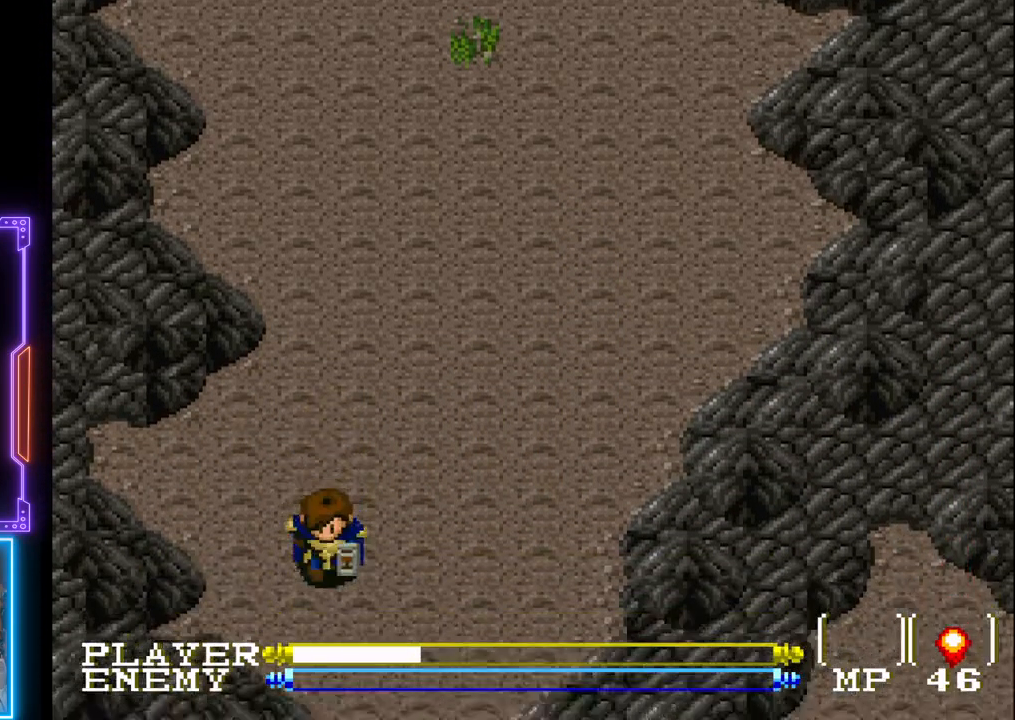
{"buttons": ["DPAD_RIGHT"], "left_stick": "center", "events": [[317, "DPAD_RIGHT", "down"], [383, "DPAD_DOWN", "up"]]}
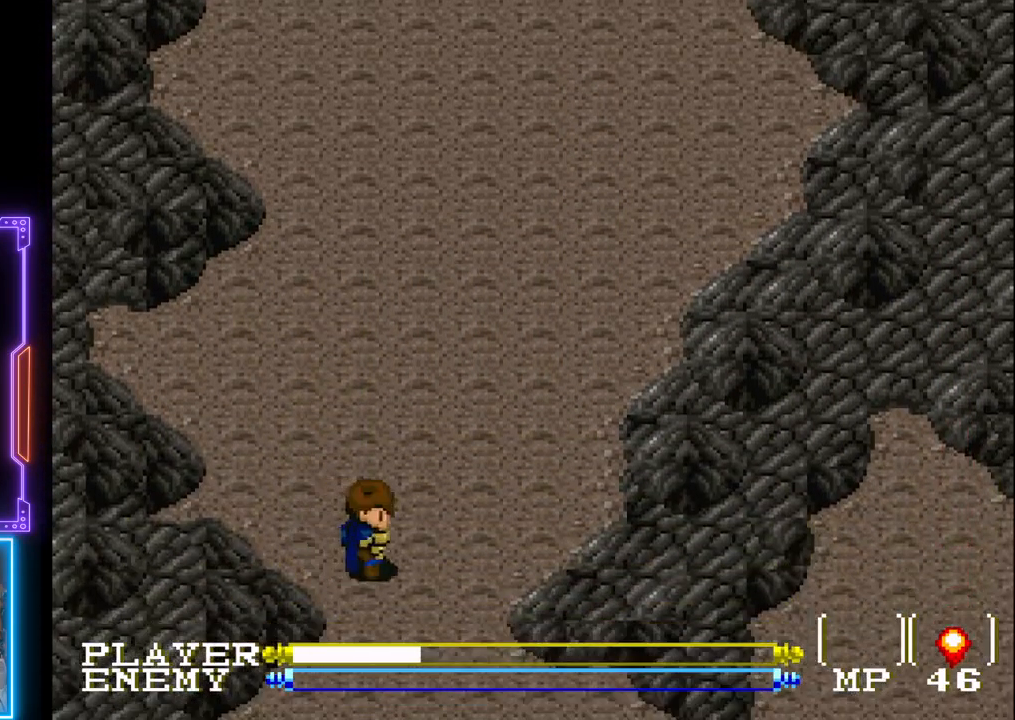
{"buttons": ["DPAD_DOWN"], "left_stick": "center", "events": [[117, "DPAD_DOWN", "down"], [167, "DPAD_RIGHT", "up"]]}